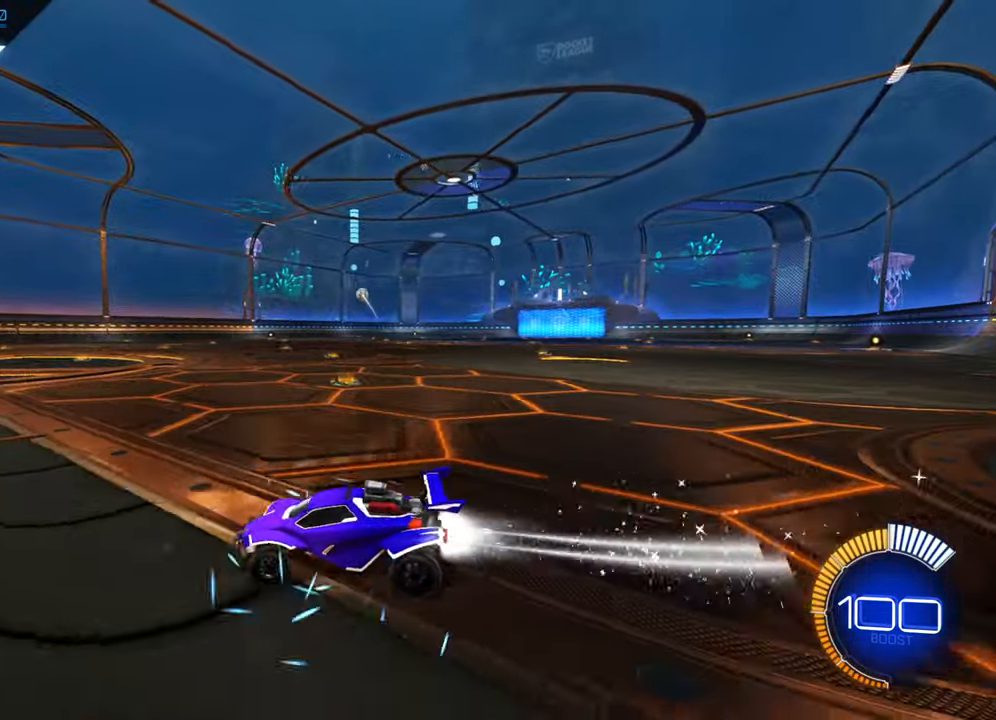
Gameplay with a controller (Xbox layout); each line is a JSON object with the inputs held at the frame after it. "events" lists button and stick changes between this image and that frame as [ms after this image, input, new state], when the widget could be followed in between. Not read: L3 R3 SELECT right_stick.
{"buttons": ["B", "R2"], "left_stick": "center", "events": [[83, "B", "up"], [100, "L2", "down"], [116, "R2", "up"], [266, "L2", "up"], [300, "R2", "down"], [300, "left_stick", "center"], [400, "B", "down"]]}
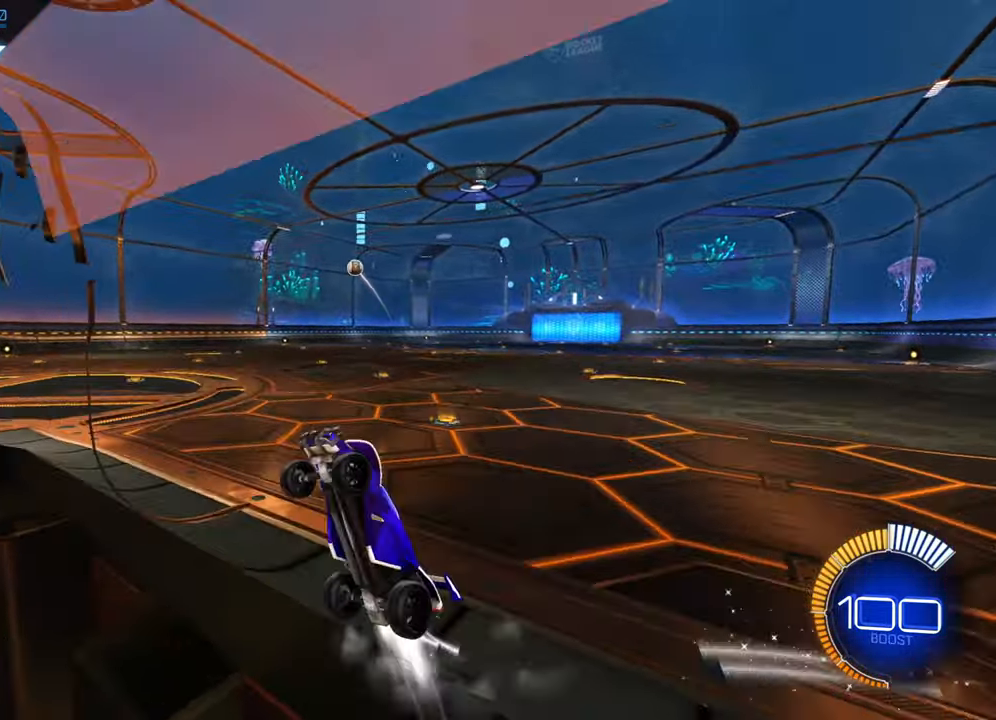
{"buttons": ["R2"], "left_stick": "up-right", "events": [[267, "B", "up"], [267, "left_stick", "up-right"]]}
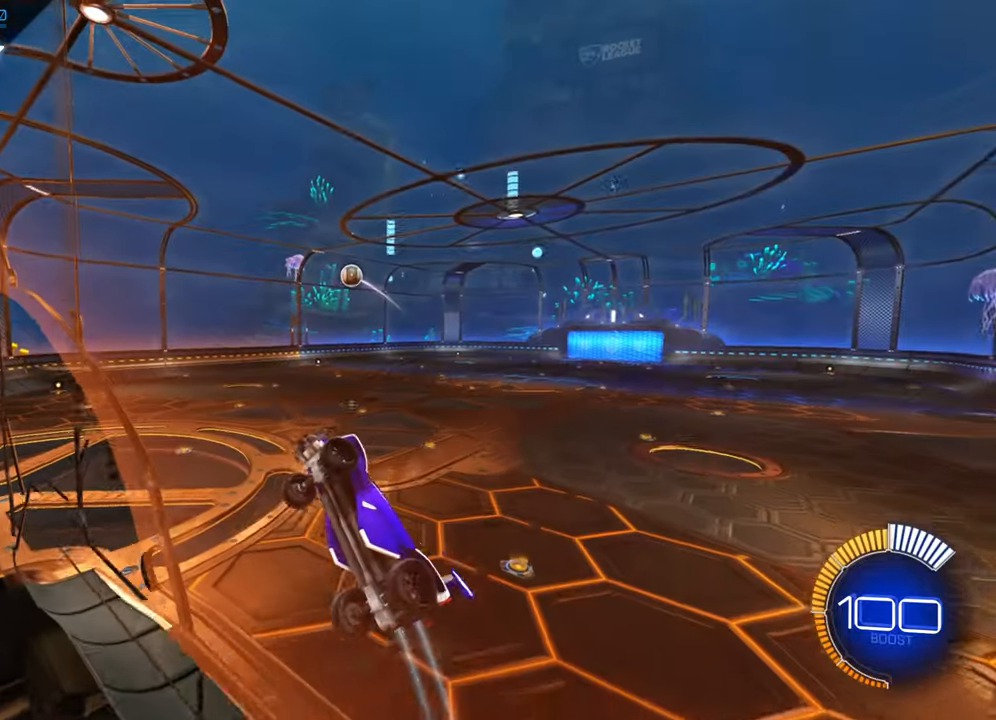
{"buttons": ["R2"], "left_stick": "right", "events": [[50, "left_stick", "center"], [183, "B", "down"], [217, "left_stick", "right"], [433, "left_stick", "center"], [483, "left_stick", "right"], [500, "B", "up"]]}
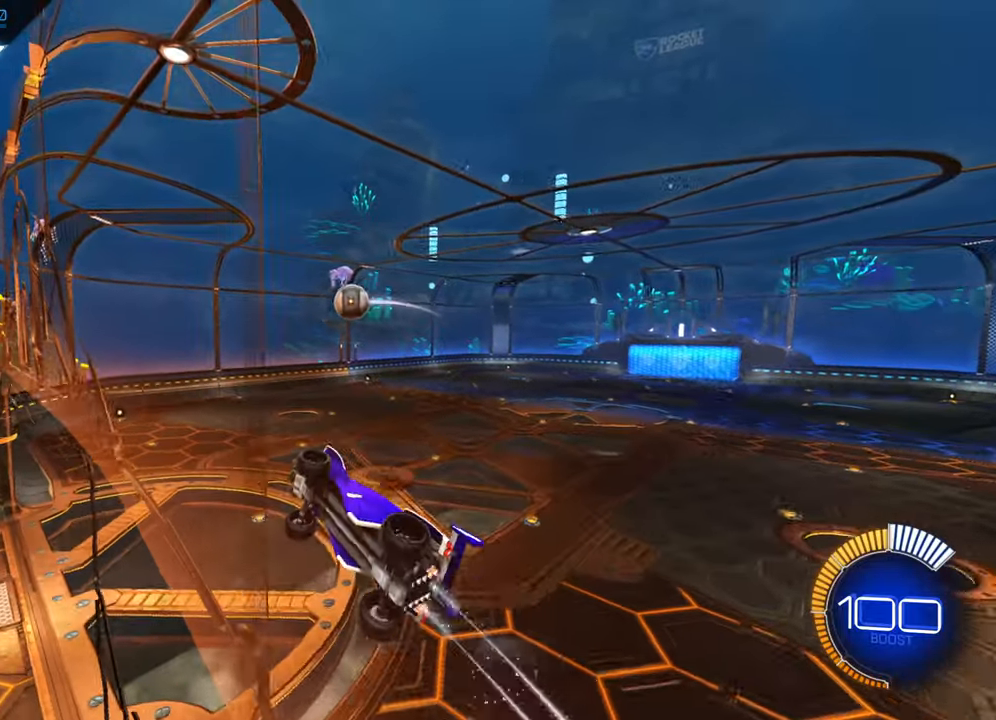
{"buttons": ["B", "R2"], "left_stick": "center", "events": [[83, "A", "down"], [117, "left_stick", "center"], [133, "A", "up"], [217, "left_stick", "right"], [233, "X", "down"], [300, "X", "up"], [383, "B", "down"], [383, "left_stick", "center"]]}
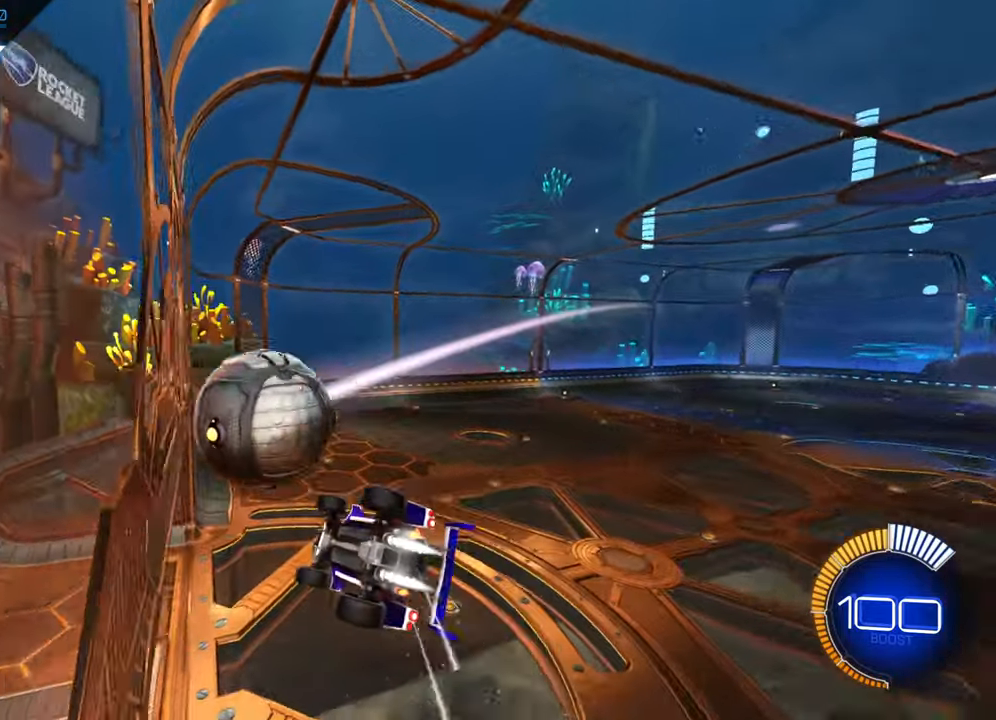
{"buttons": ["R2"], "left_stick": "center", "events": [[67, "B", "up"], [67, "left_stick", "up"], [133, "A", "down"], [200, "A", "up"], [250, "A", "down"], [333, "A", "up"], [383, "left_stick", "center"]]}
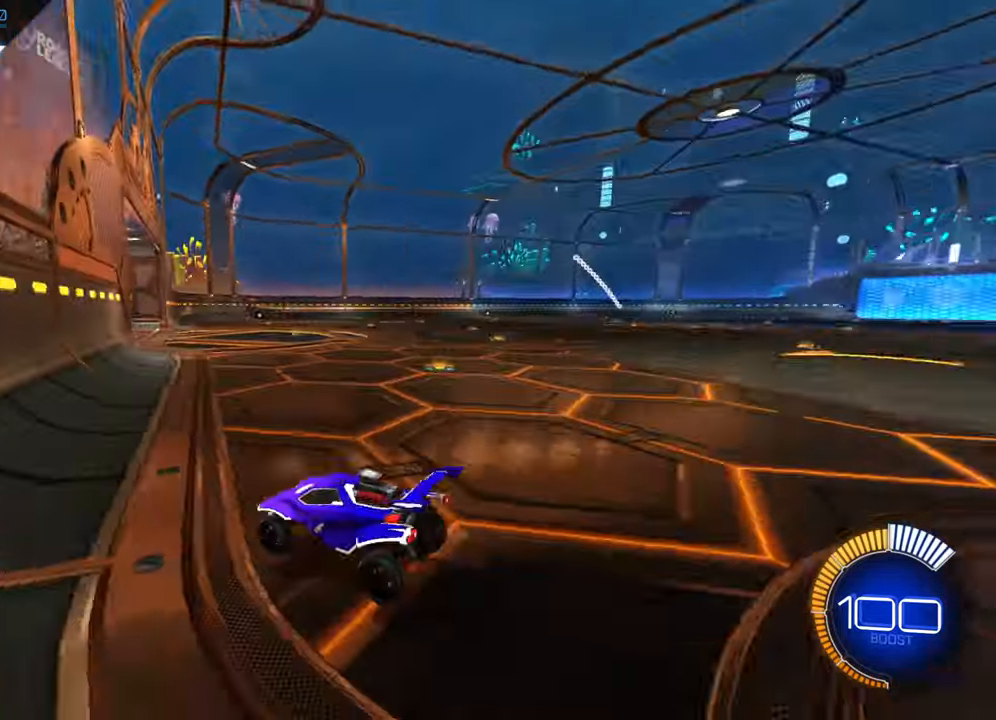
{"buttons": ["B", "R2"], "left_stick": "down-left", "events": [[33, "B", "down"], [317, "left_stick", "right"], [433, "left_stick", "down-left"]]}
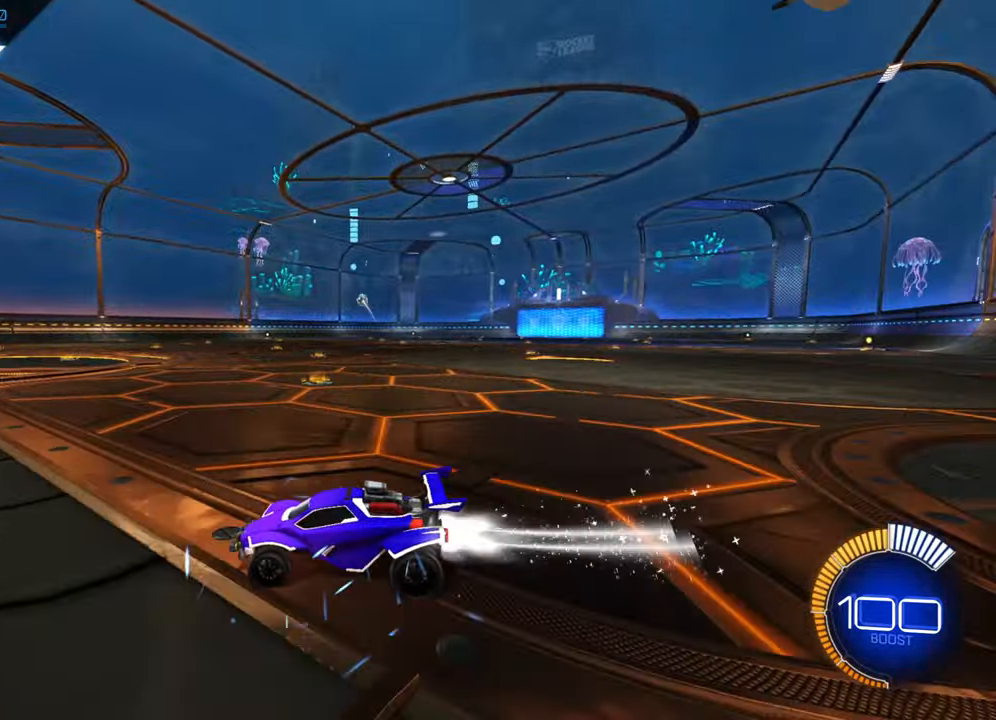
{"buttons": ["R2"], "left_stick": "center", "events": [[183, "B", "up"], [267, "L2", "down"], [267, "R2", "up"], [367, "left_stick", "center"], [400, "L2", "up"], [400, "R2", "down"]]}
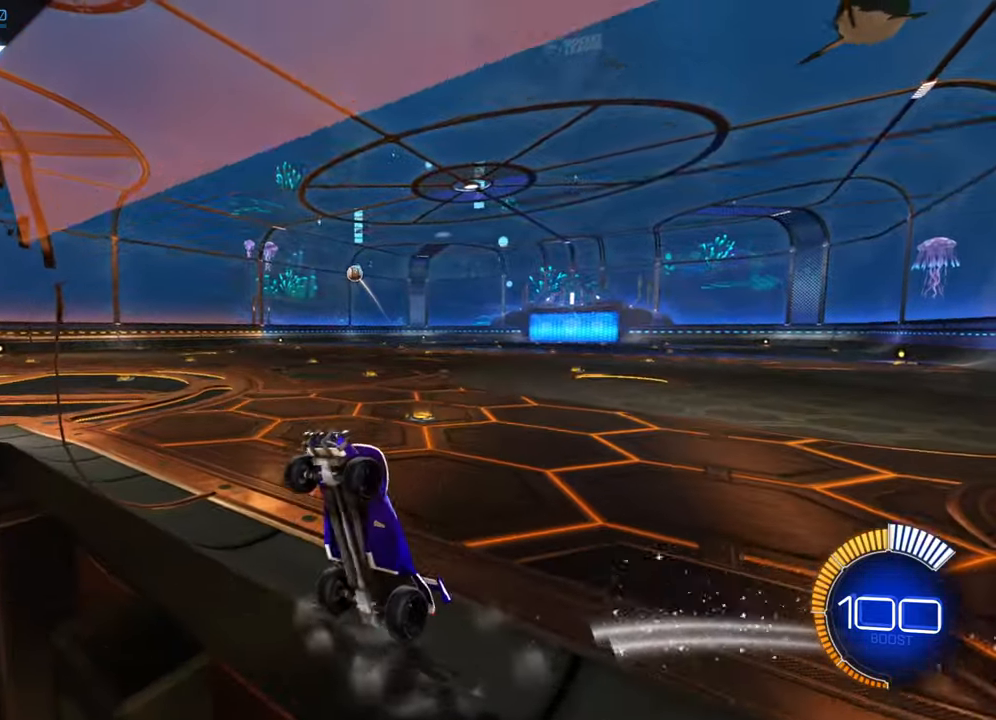
{"buttons": ["B", "R2"], "left_stick": "right", "events": [[167, "B", "down"], [300, "left_stick", "right"]]}
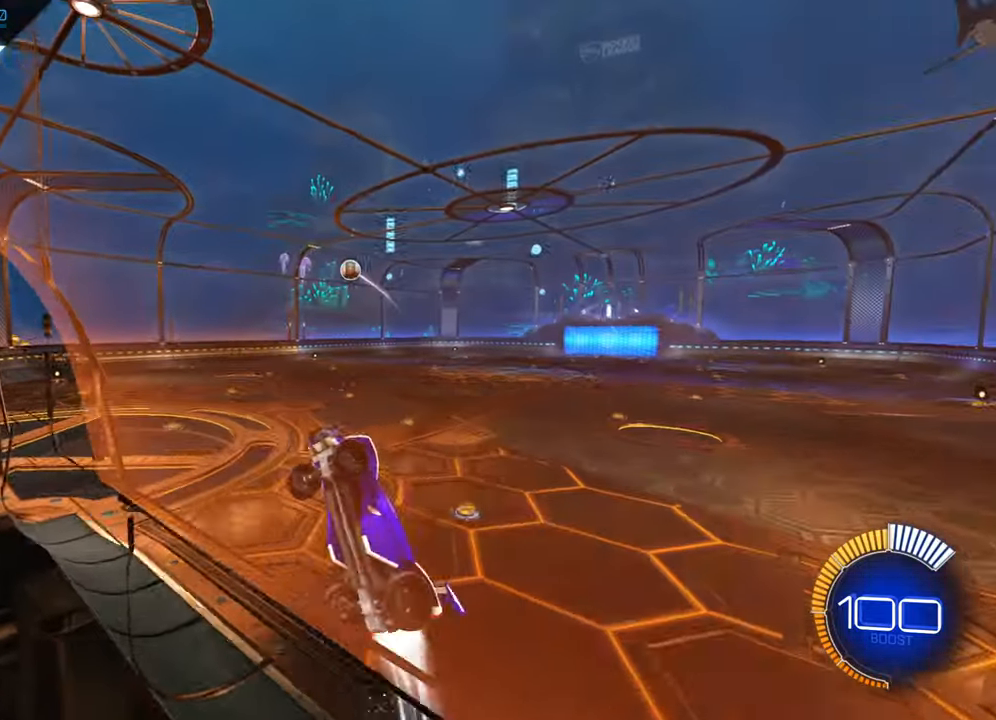
{"buttons": ["R2"], "left_stick": "right", "events": [[167, "left_stick", "center"], [233, "B", "up"], [267, "left_stick", "right"], [317, "A", "down"], [417, "A", "up"]]}
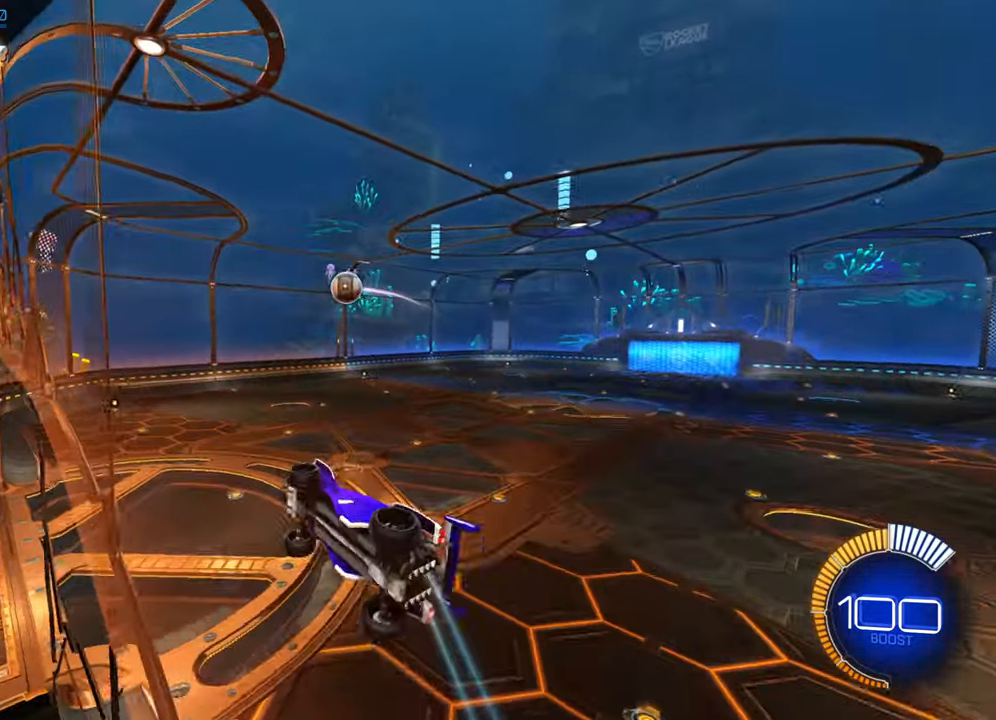
{"buttons": ["B", "R2"], "left_stick": "center", "events": [[33, "X", "down"], [67, "left_stick", "down-left"], [167, "X", "up"], [217, "B", "down"], [317, "left_stick", "center"]]}
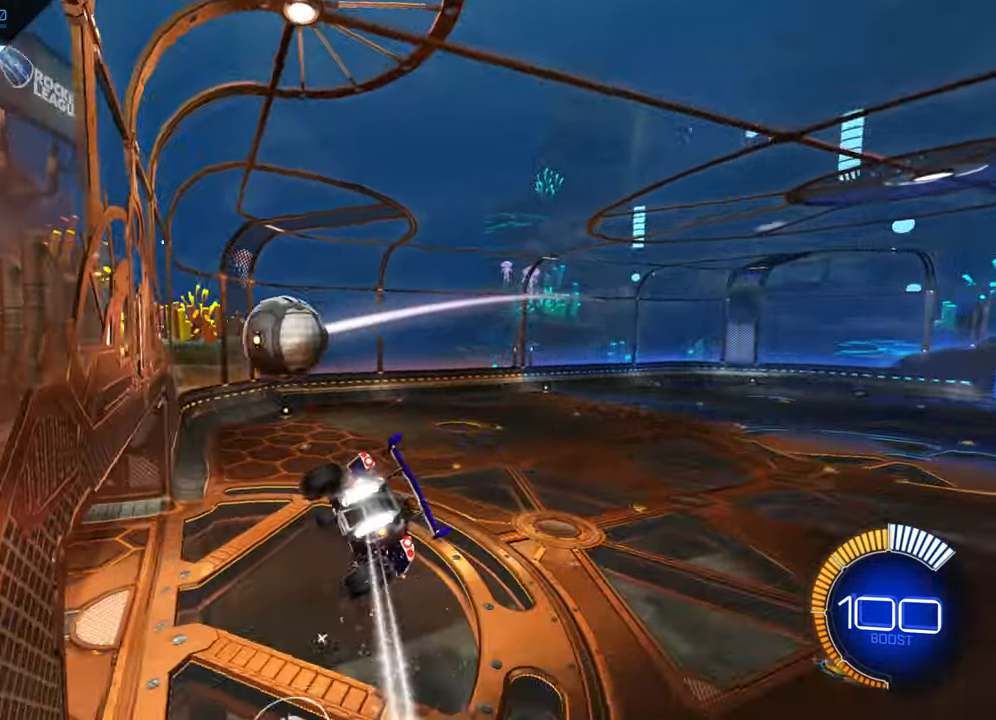
{"buttons": ["R2"], "left_stick": "left", "events": [[83, "left_stick", "up-left"], [133, "B", "up"], [217, "A", "down"], [283, "left_stick", "left"], [300, "A", "up"], [367, "A", "down"], [467, "A", "up"]]}